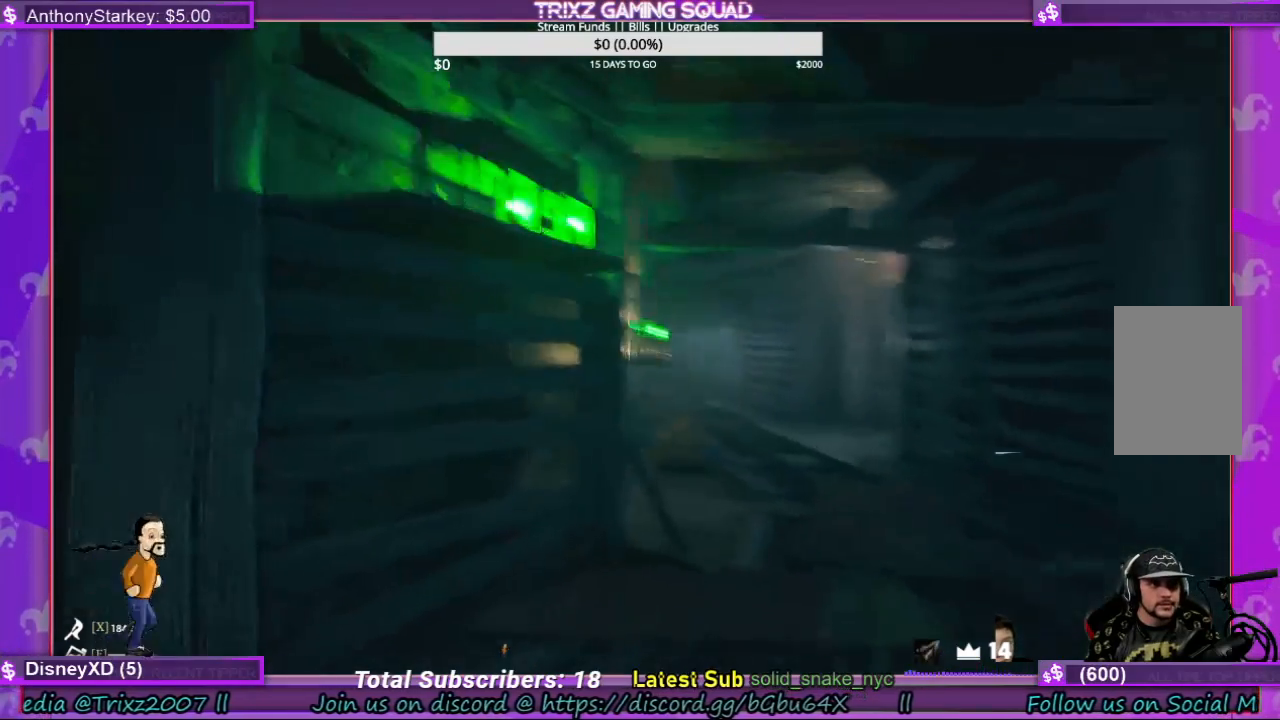
Gameplay with keyboard and mouse; each line is a JSON object with the keys and mouse buttons held at the frame after it. "events" lists presses ("down") and releases ("up") of "a", "ctrl", "d", "e", "f", "q", "r", "s", "shift", "space", "tab", "w", "mouse_left", "mouse_wheel", "mouse_right", "mouse_mb4" and "mouse_mb5" between this image and that frame as [ms after this image, input, new state], when the widget could be followed in between. "mouse_left", "mouse_wheel", "mouse_right", "mouse_mb4", "mouse_mb5" = the "left", "wheel", "right", "mb4", "mb5" buttons of the "mouse" list. No other keys are recorded. "wheel" means that the mouse wheel is clicked or scrolled. Mouse movement is not recorded.
{"keys": ["d", "w"], "mouse": [], "events": [[433, "w", "down"]]}
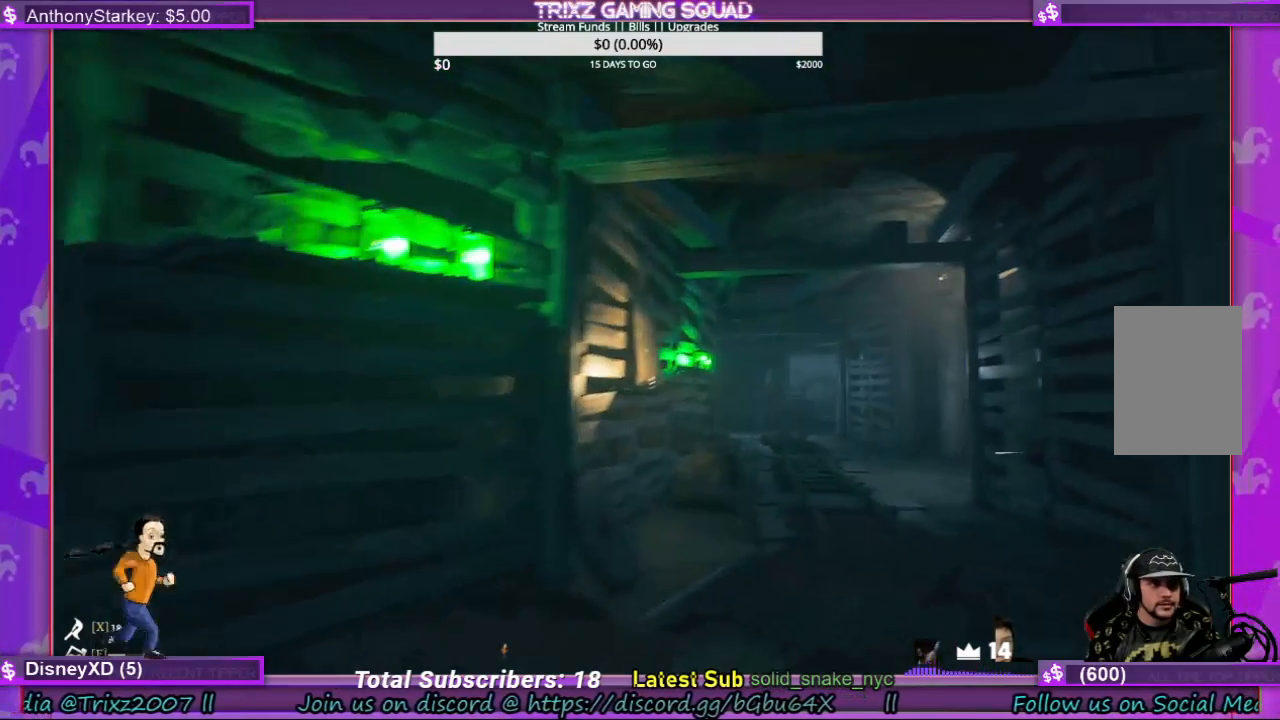
{"keys": ["w"], "mouse": [], "events": [[300, "d", "up"]]}
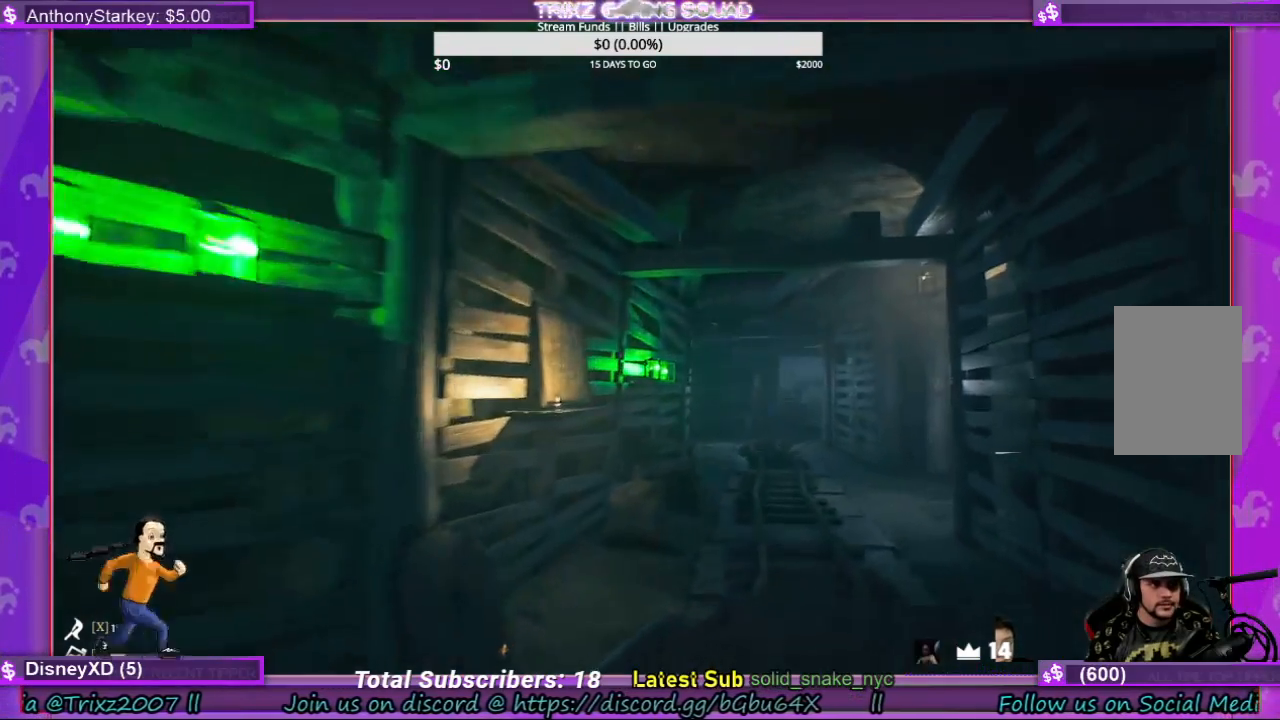
{"keys": ["w"], "mouse": [], "events": [[267, "a", "down"], [433, "a", "up"]]}
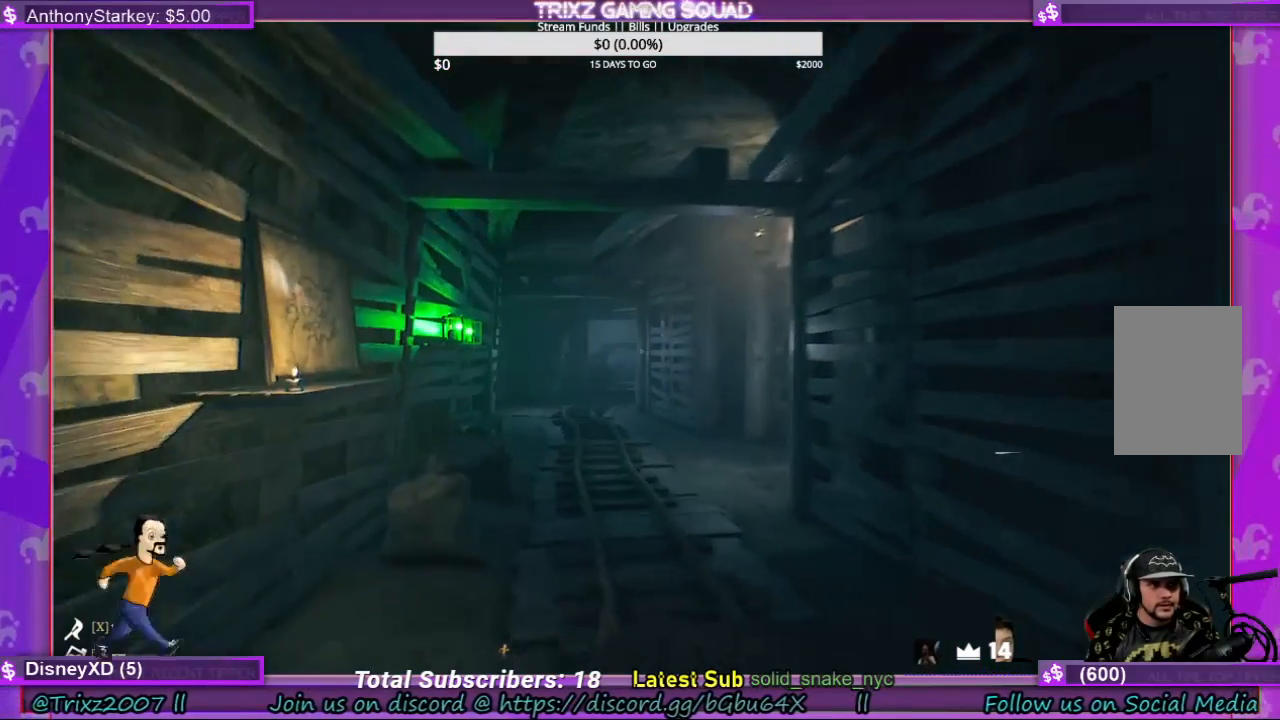
{"keys": ["w"], "mouse": [], "events": []}
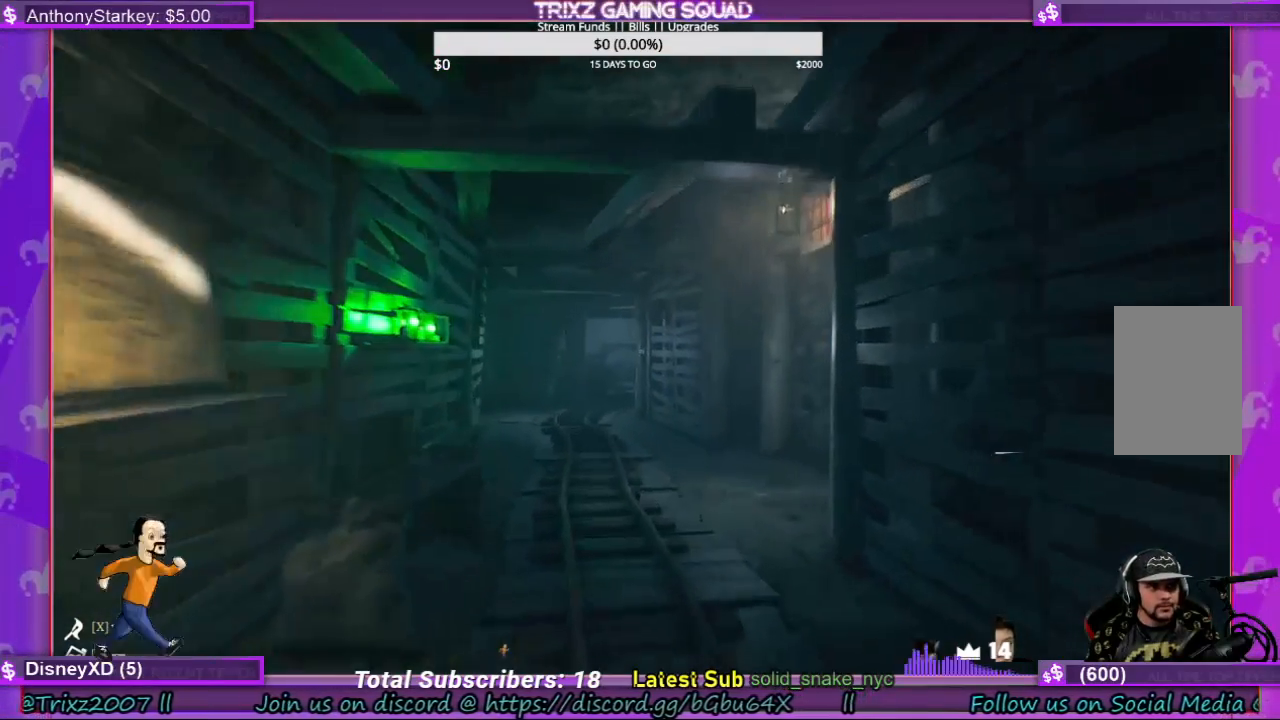
{"keys": ["w"], "mouse": [], "events": []}
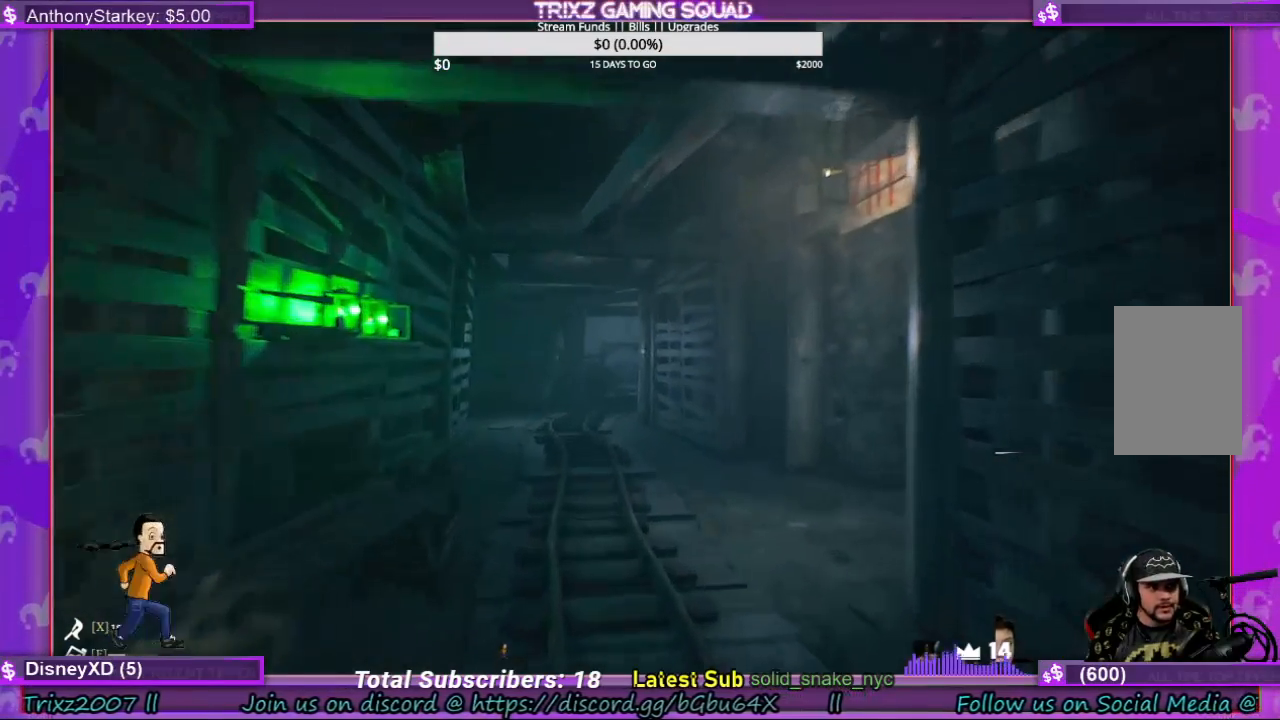
{"keys": ["shift", "w"], "mouse": [], "events": [[367, "shift", "down"]]}
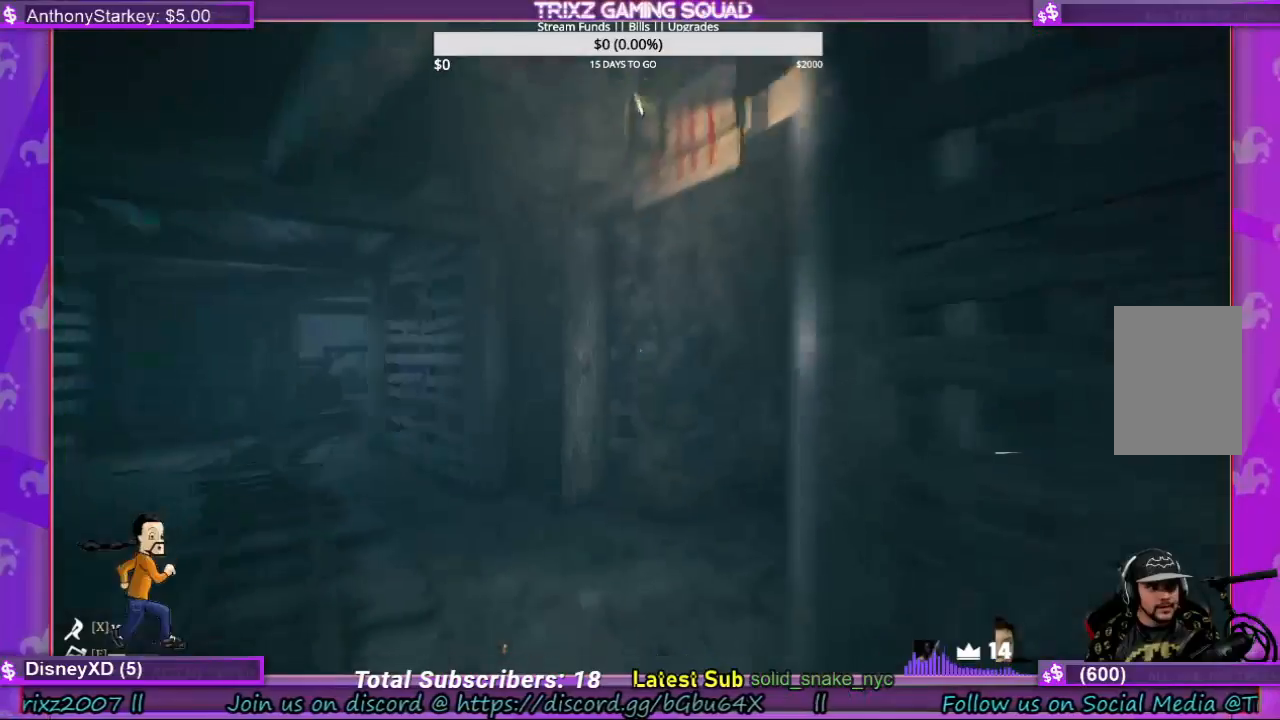
{"keys": ["shift", "w"], "mouse": [], "events": [[267, "a", "down"], [467, "a", "up"]]}
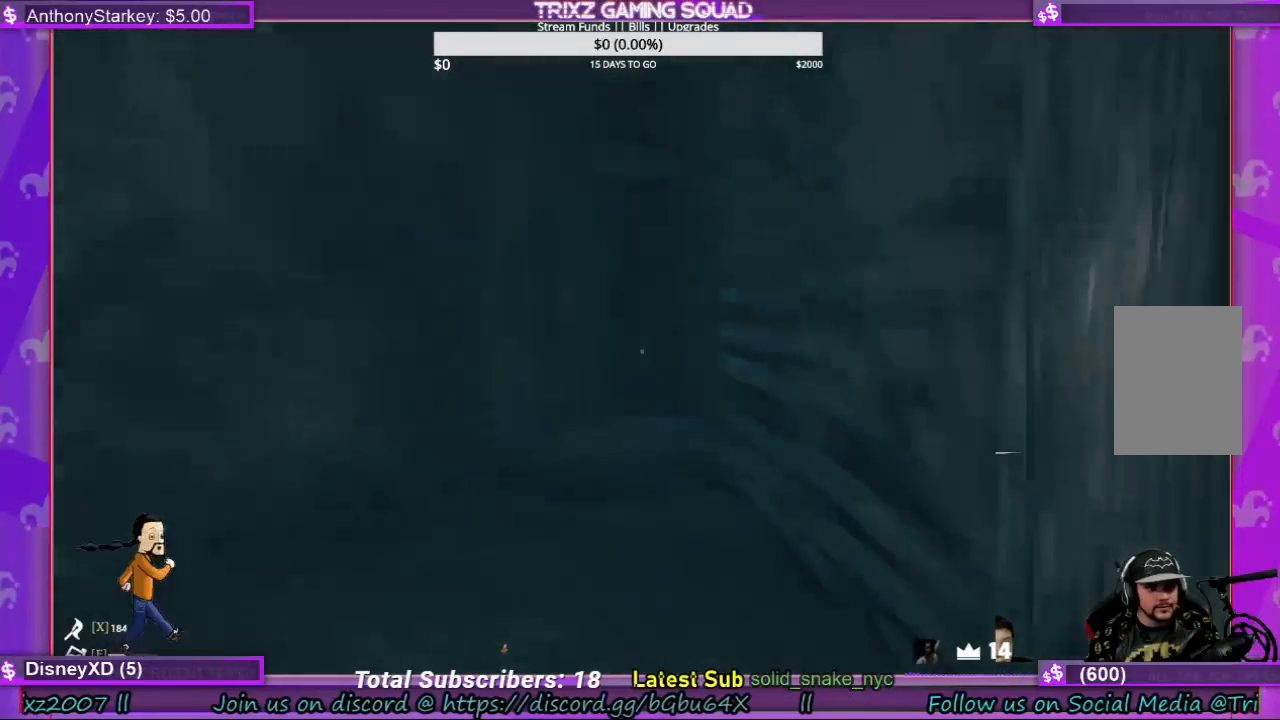
{"keys": ["shift", "w"], "mouse": [], "events": []}
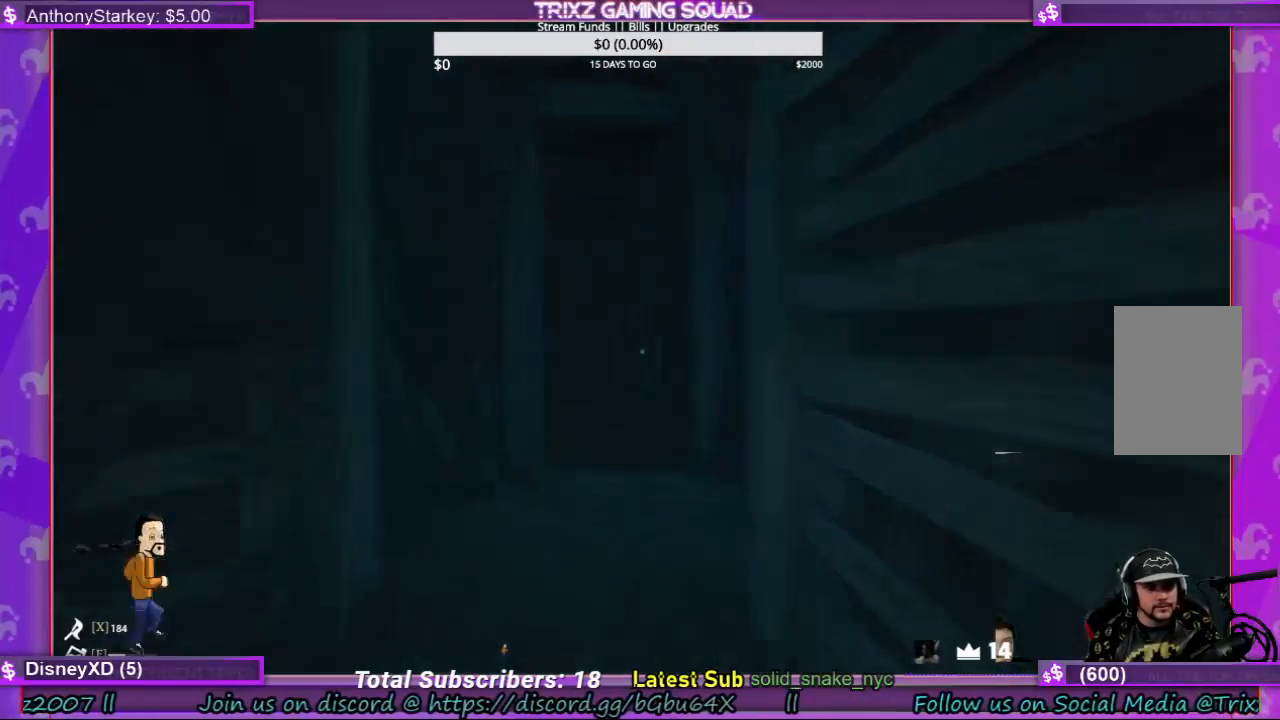
{"keys": ["shift", "w"], "mouse": [], "events": []}
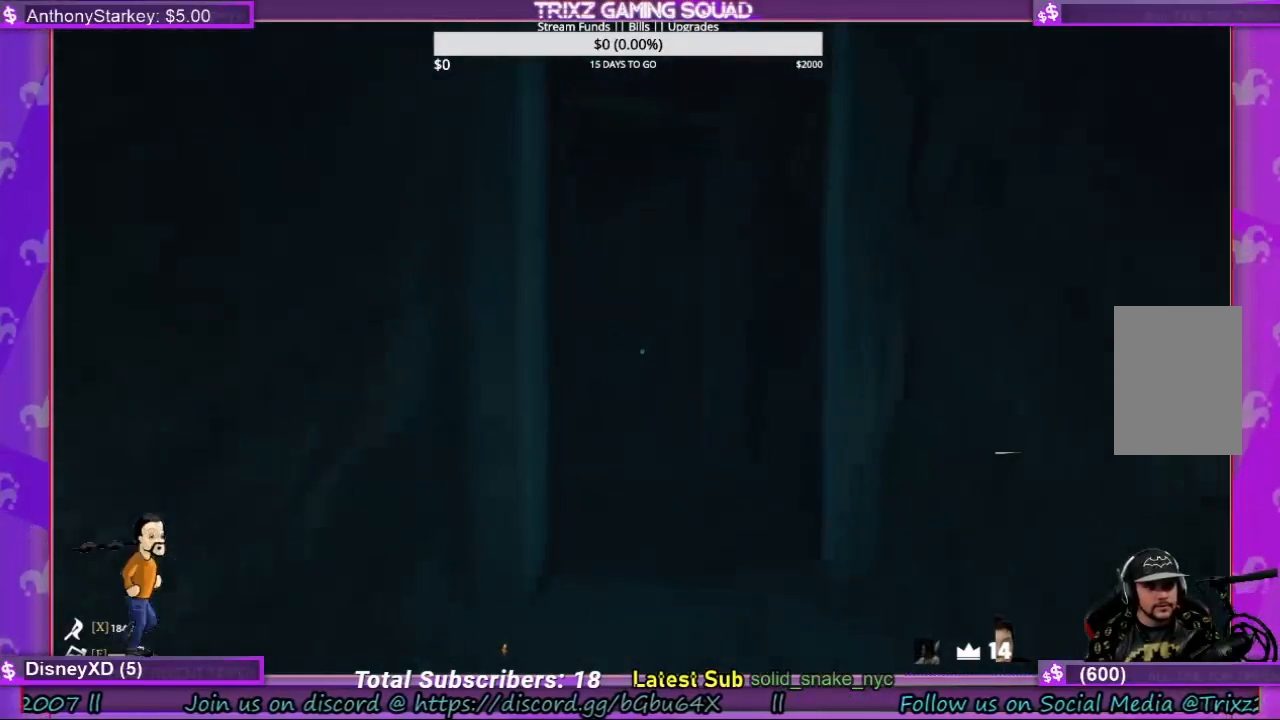
{"keys": ["w"], "mouse": [], "events": [[333, "shift", "up"]]}
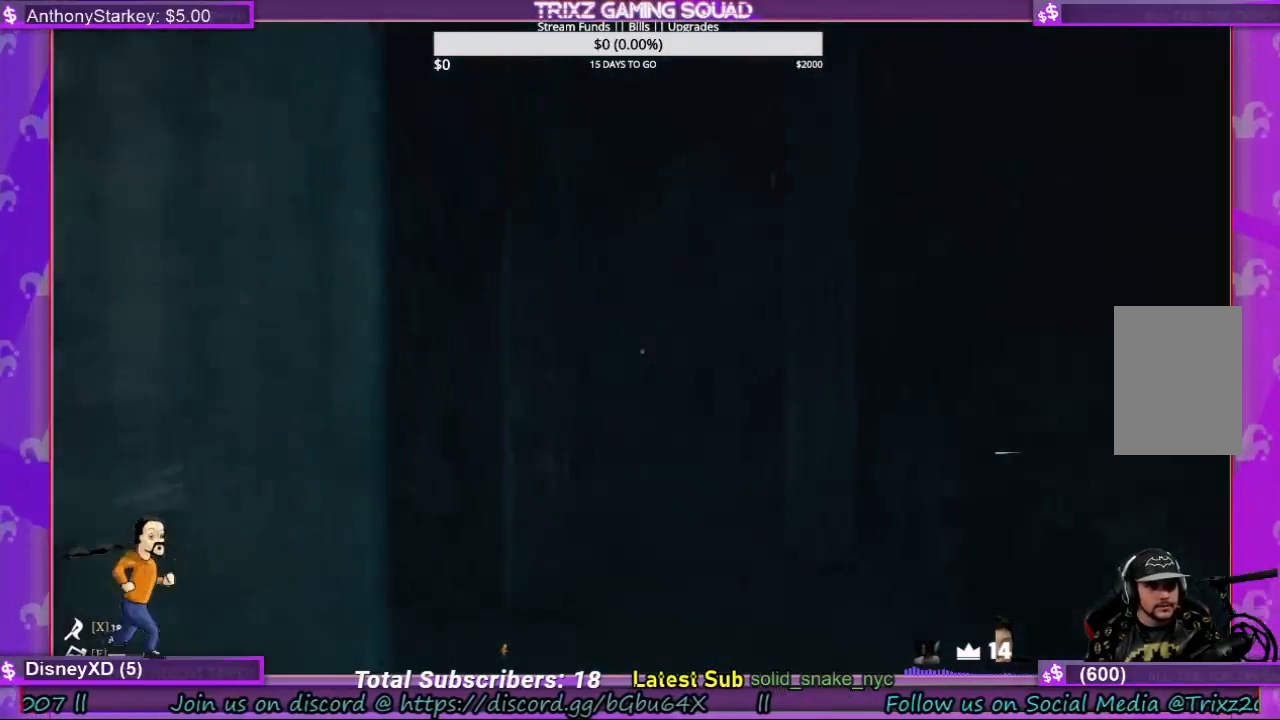
{"keys": ["d", "w"], "mouse": [], "events": [[67, "d", "down"]]}
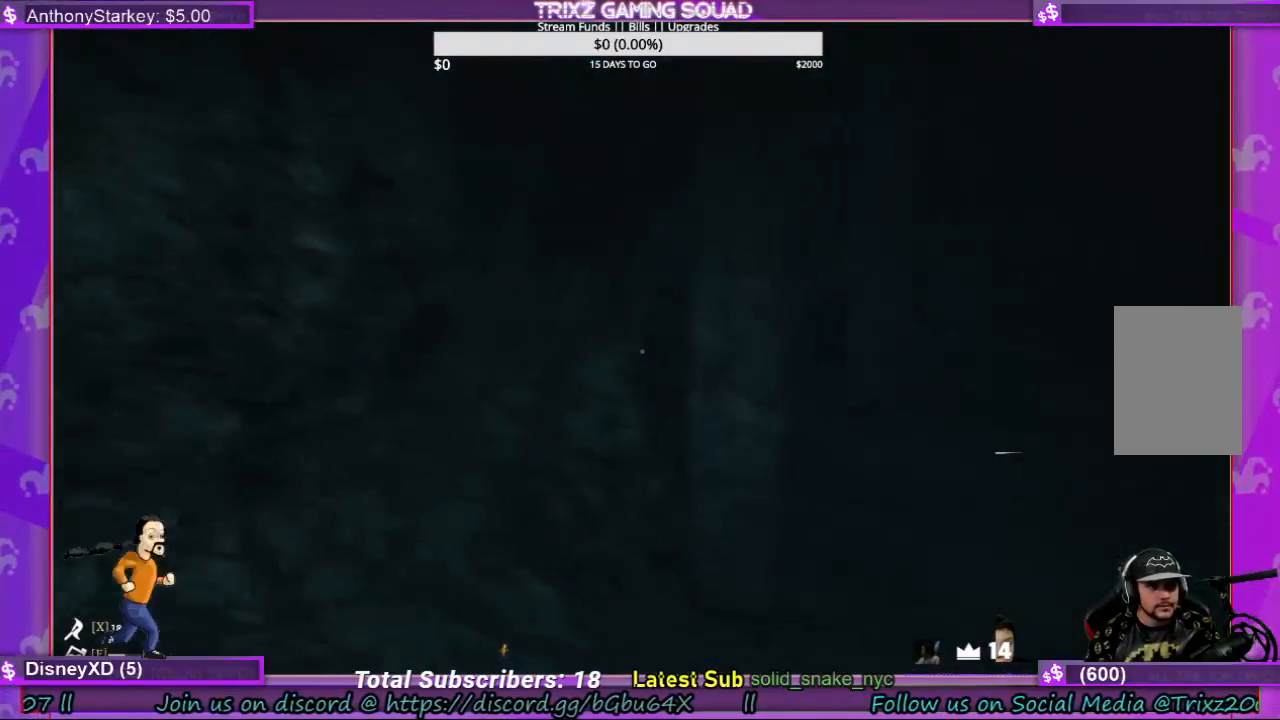
{"keys": ["d", "w"], "mouse": [], "events": []}
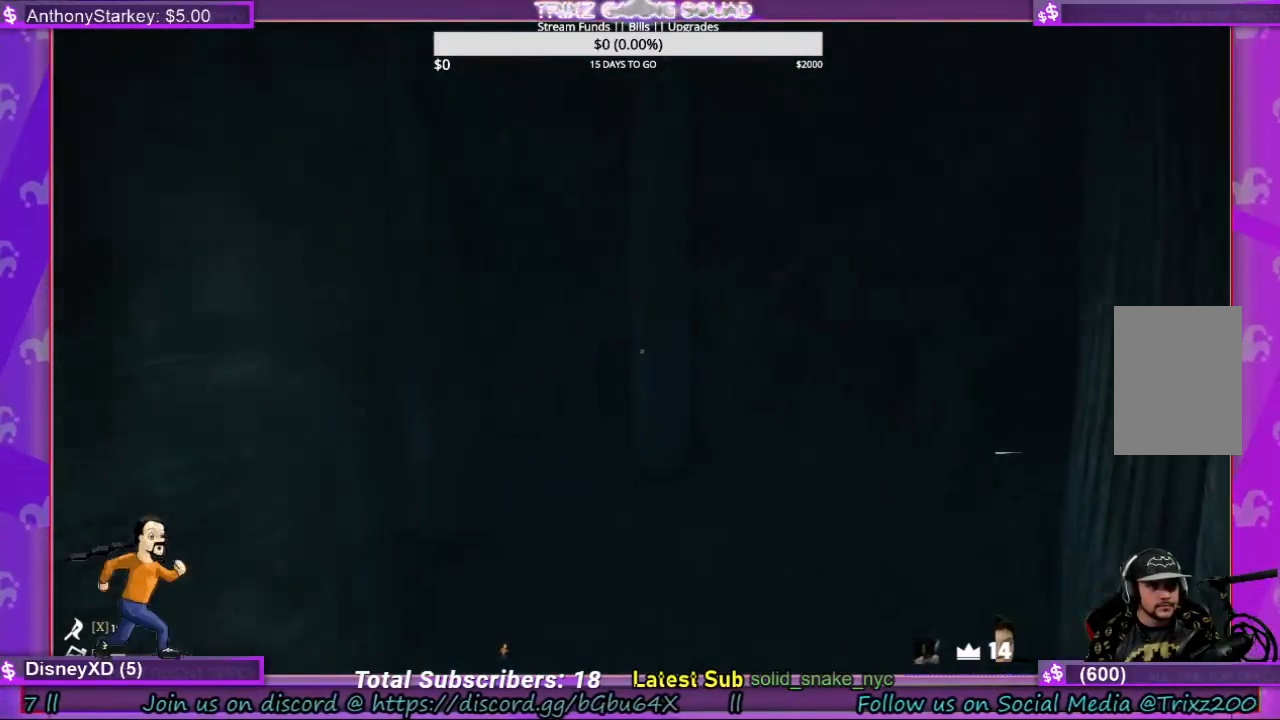
{"keys": ["w"], "mouse": [], "events": [[100, "d", "up"]]}
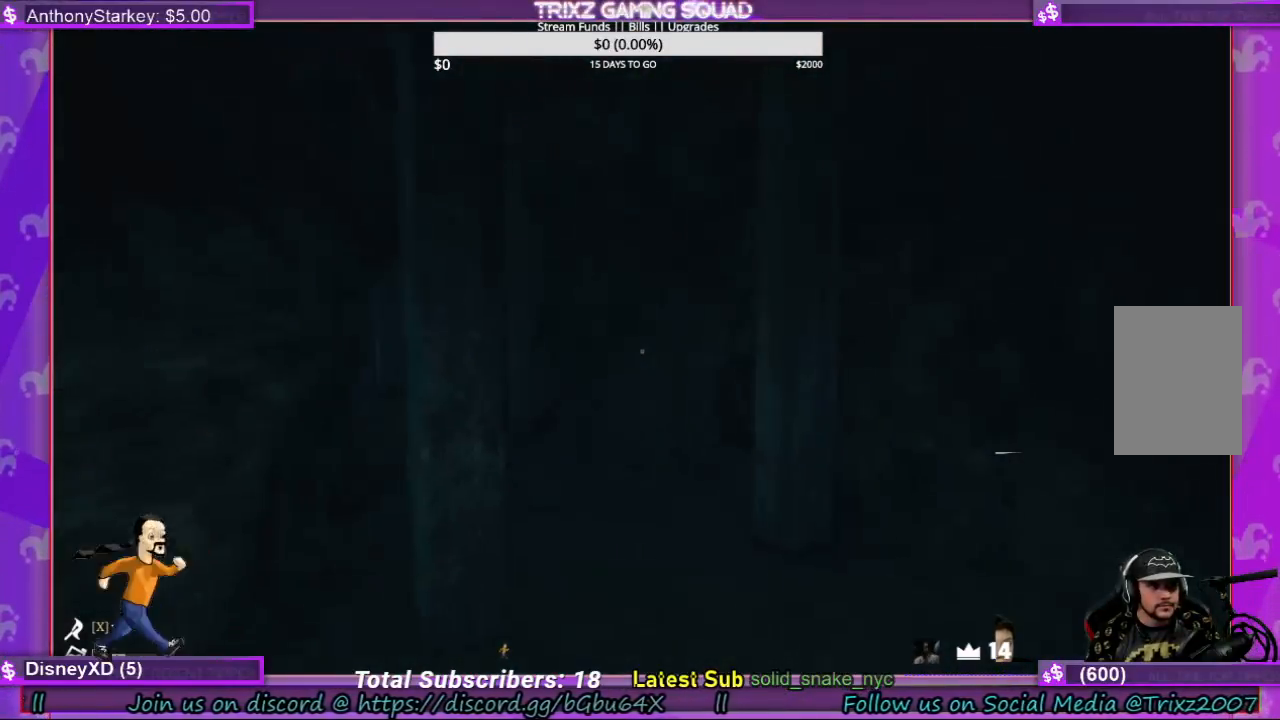
{"keys": ["w"], "mouse": [], "events": [[33, "d", "down"], [367, "d", "up"]]}
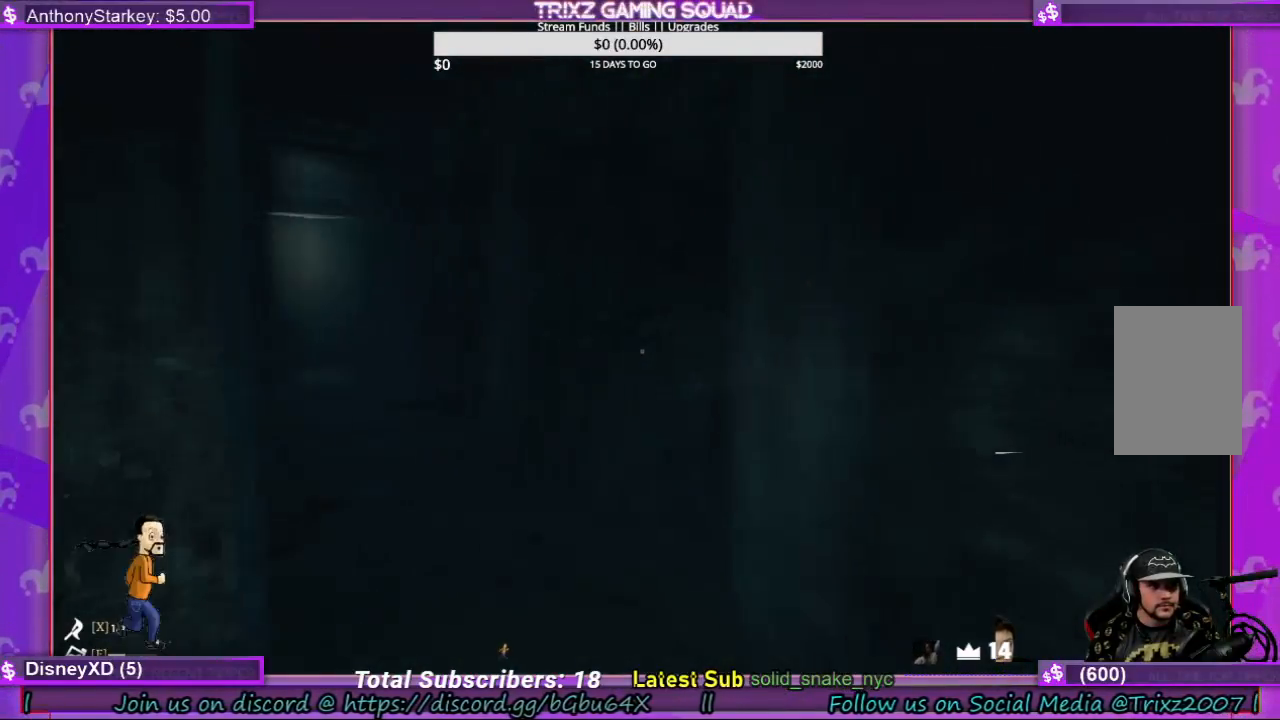
{"keys": ["w"], "mouse": [], "events": [[267, "d", "down"], [467, "d", "up"]]}
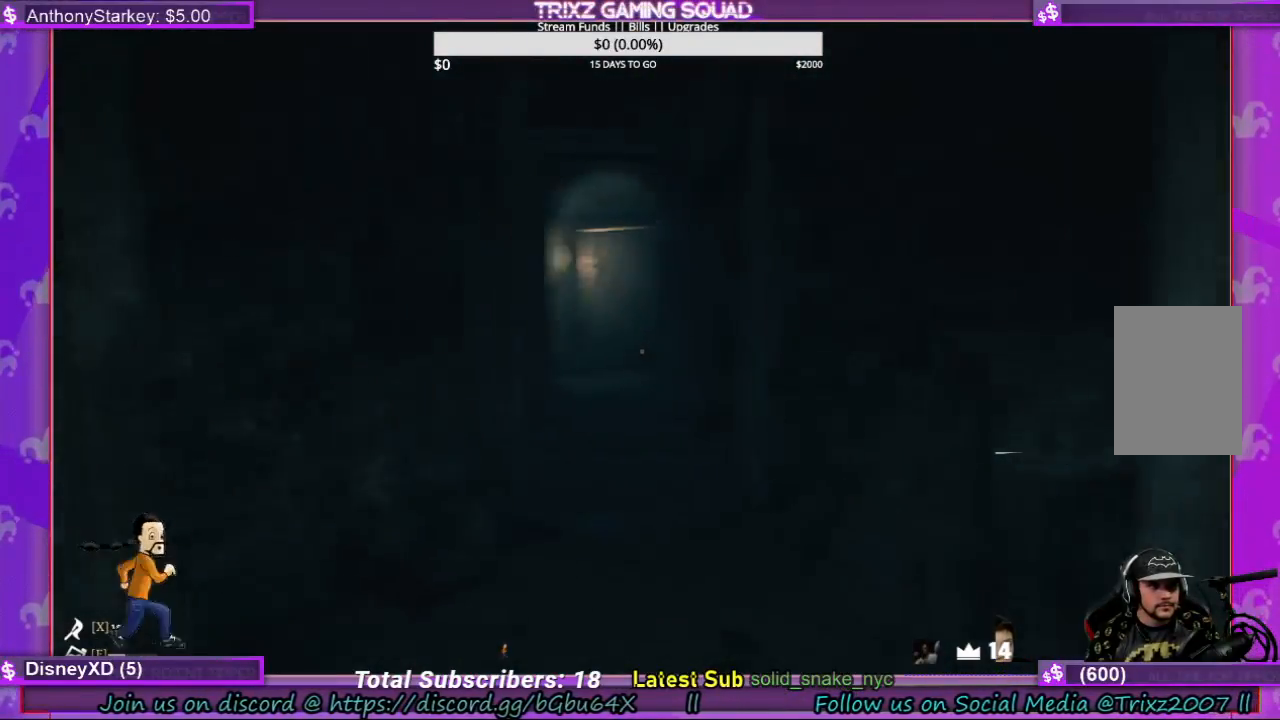
{"keys": ["w"], "mouse": [], "events": []}
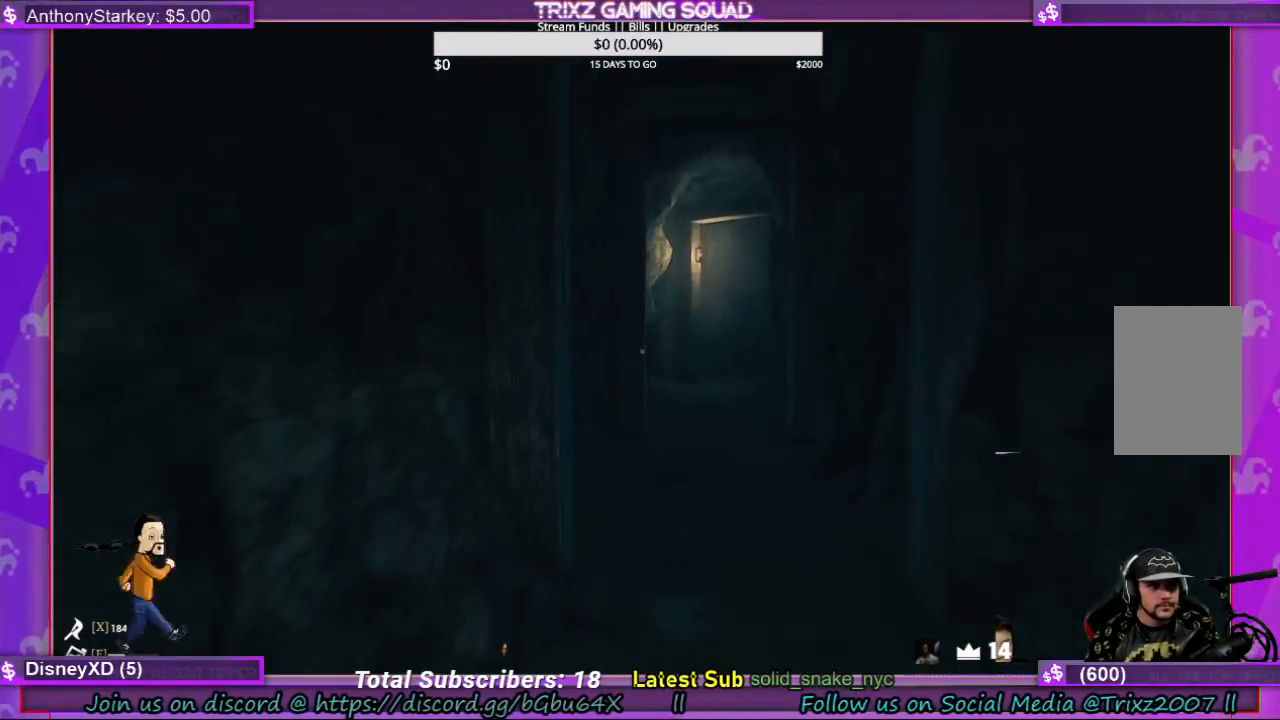
{"keys": ["w"], "mouse": [], "events": []}
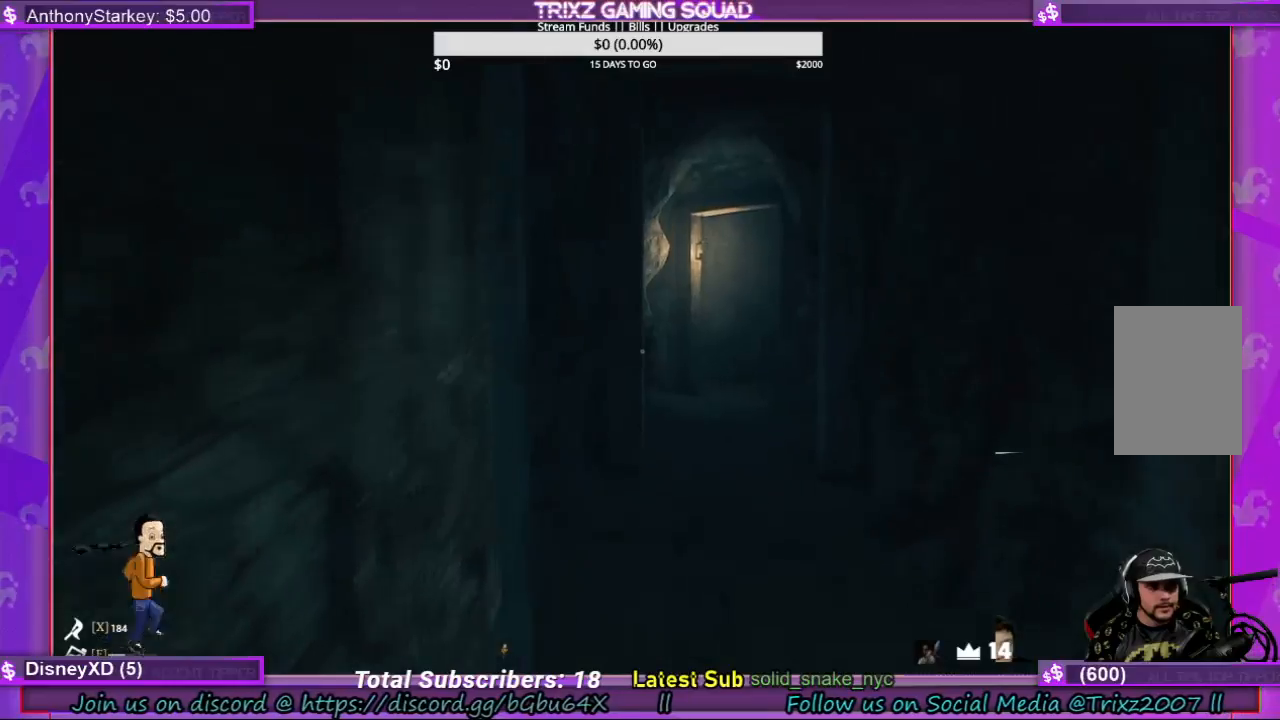
{"keys": ["w"], "mouse": [], "events": []}
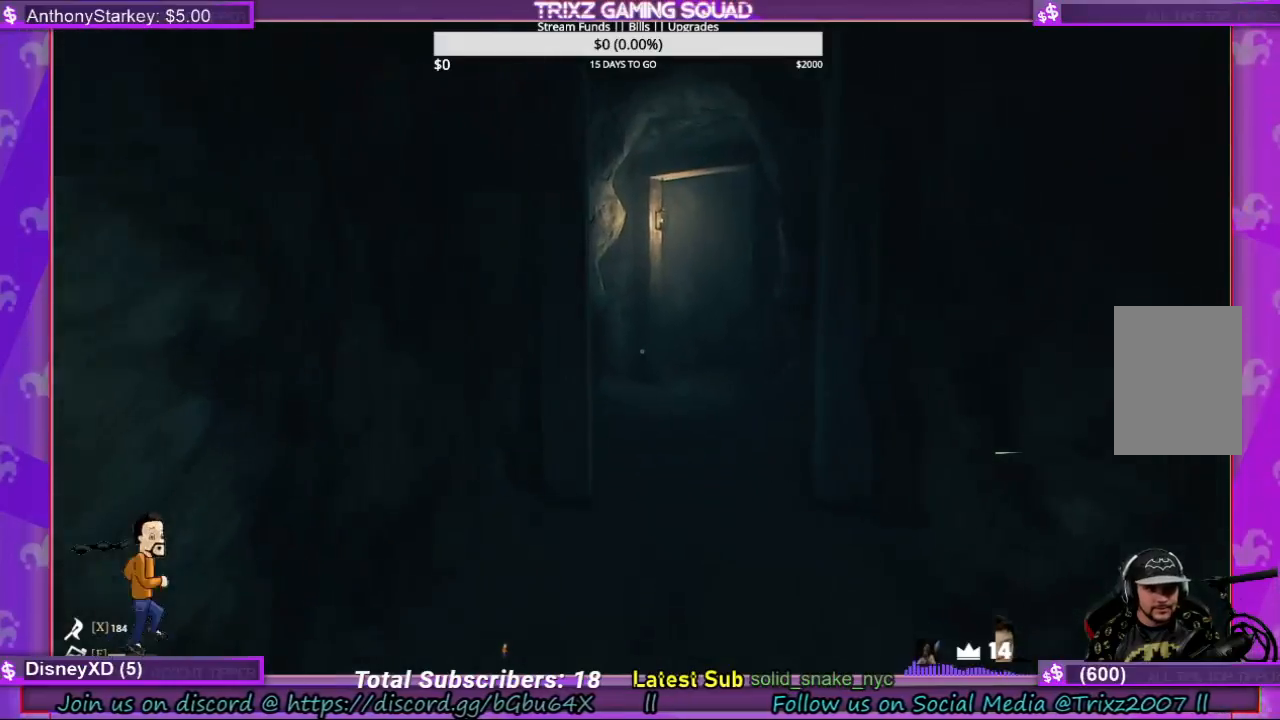
{"keys": ["w"], "mouse": [], "events": []}
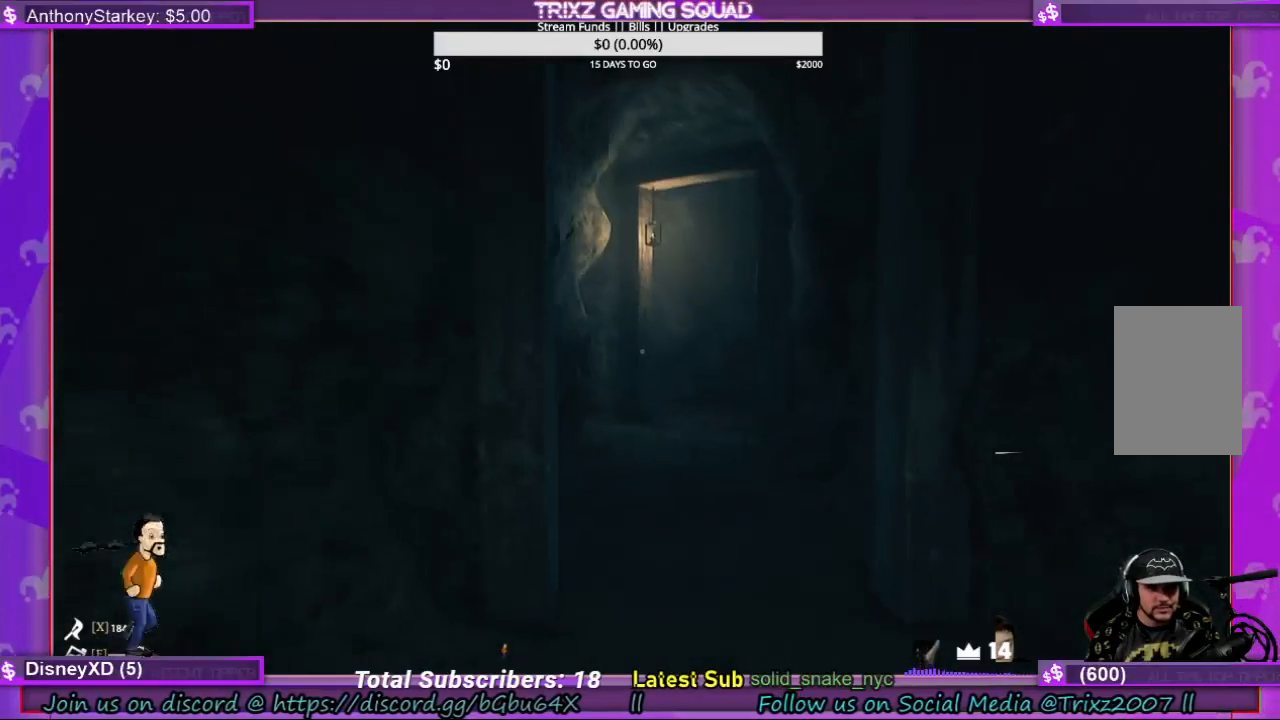
{"keys": ["w"], "mouse": [], "events": []}
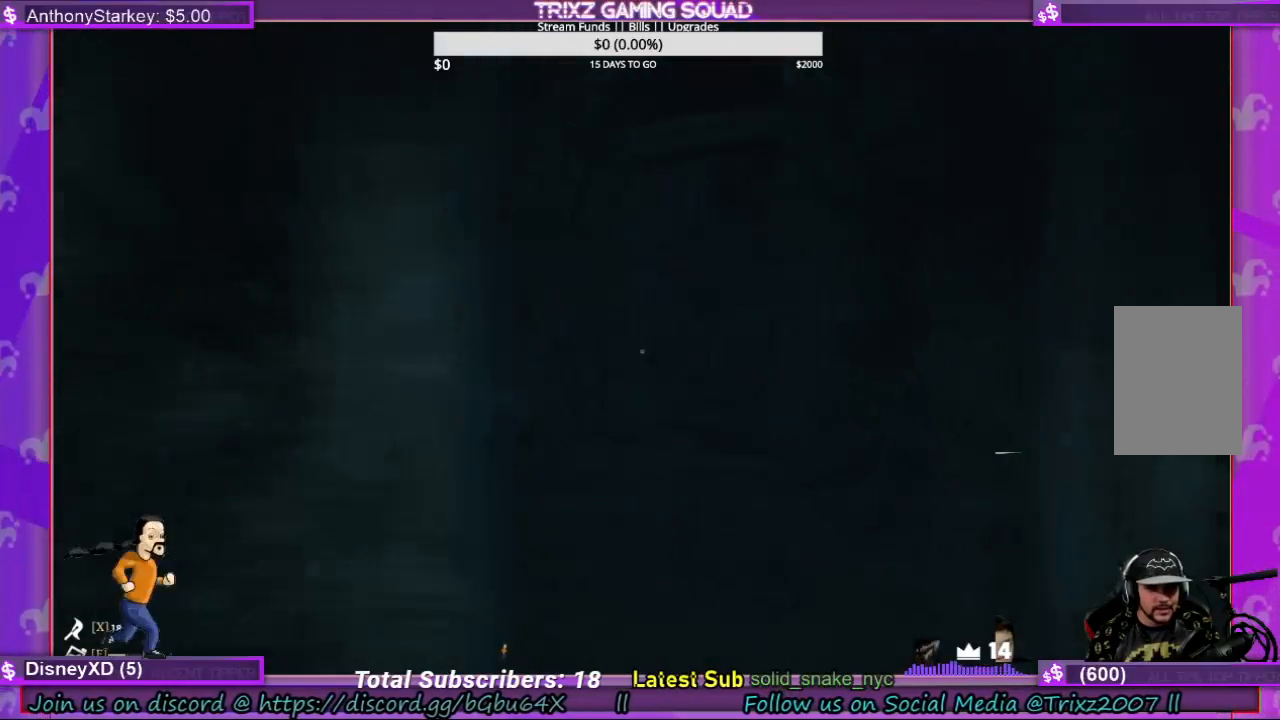
{"keys": ["w"], "mouse": [], "events": []}
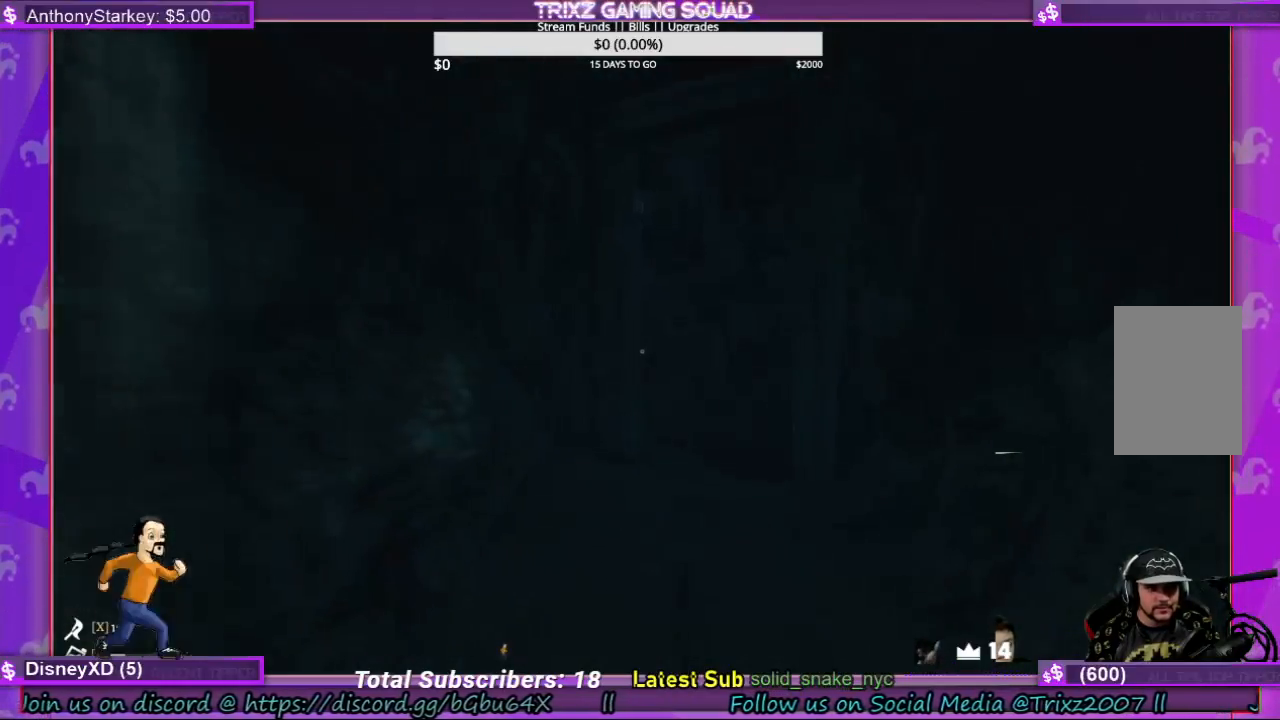
{"keys": ["a", "w"], "mouse": [], "events": [[400, "a", "down"]]}
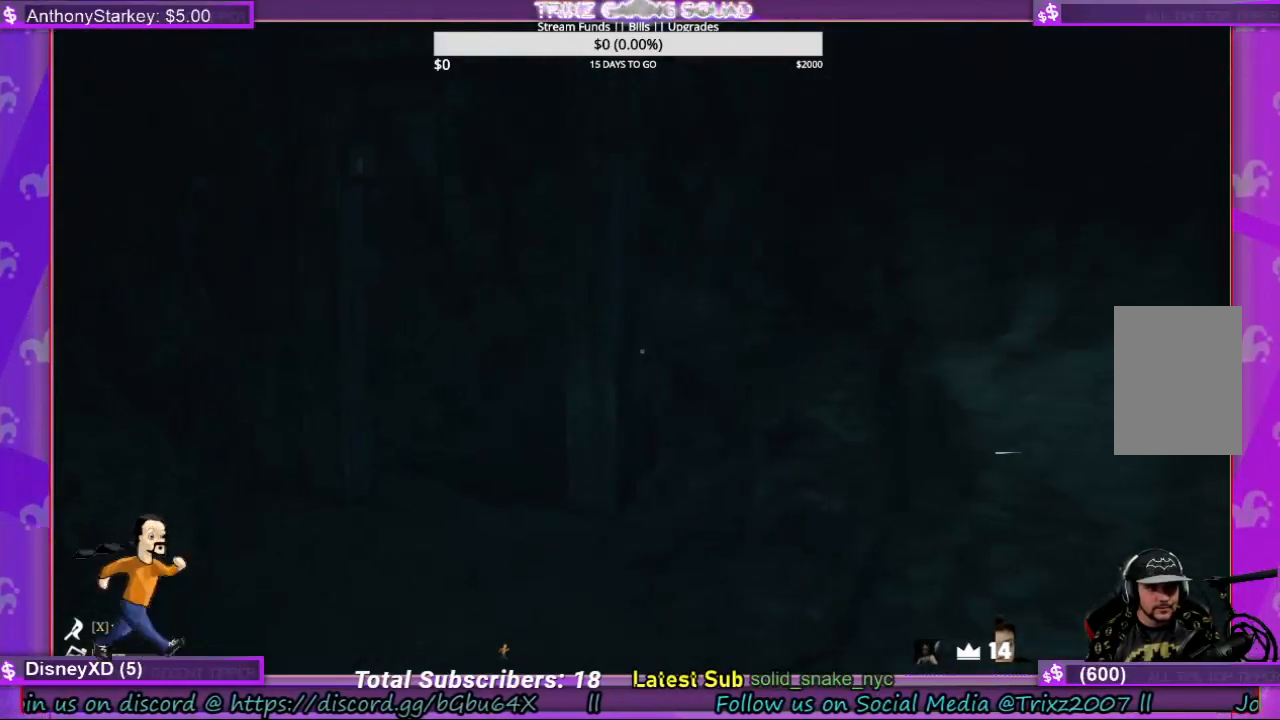
{"keys": ["a", "w"], "mouse": [], "events": [[33, "a", "up"], [167, "a", "down"]]}
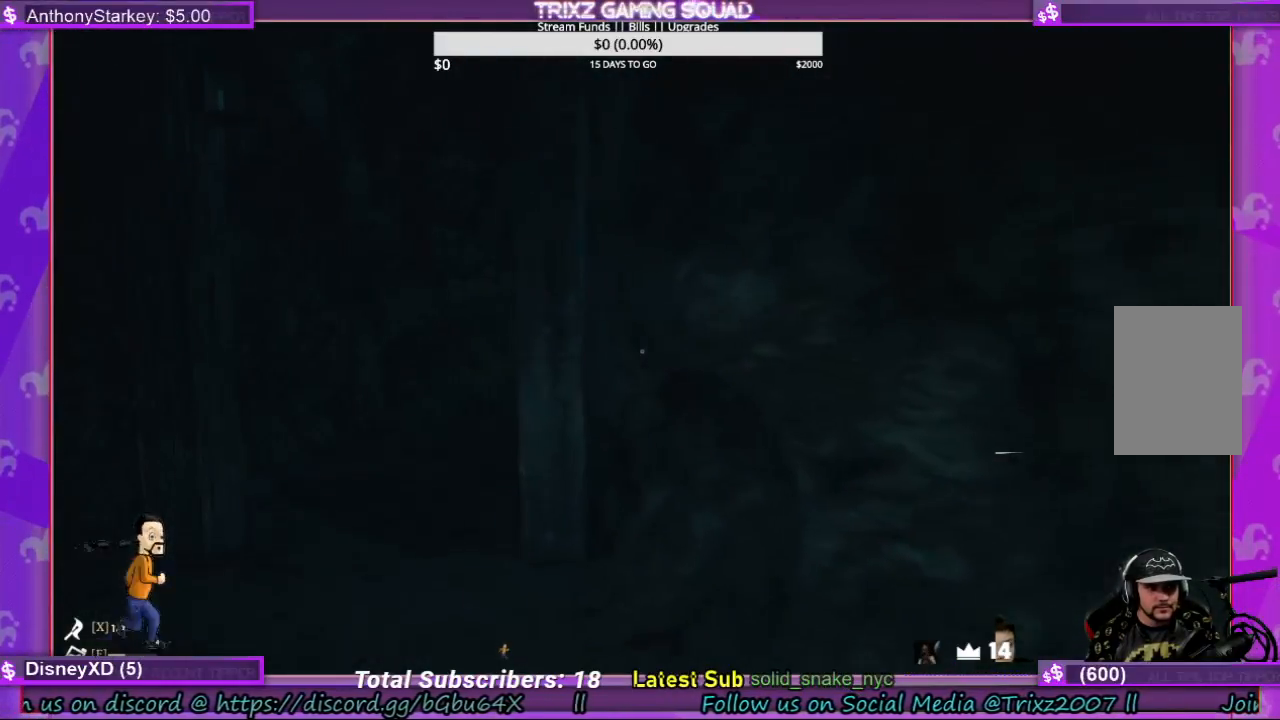
{"keys": ["a", "w"], "mouse": [], "events": []}
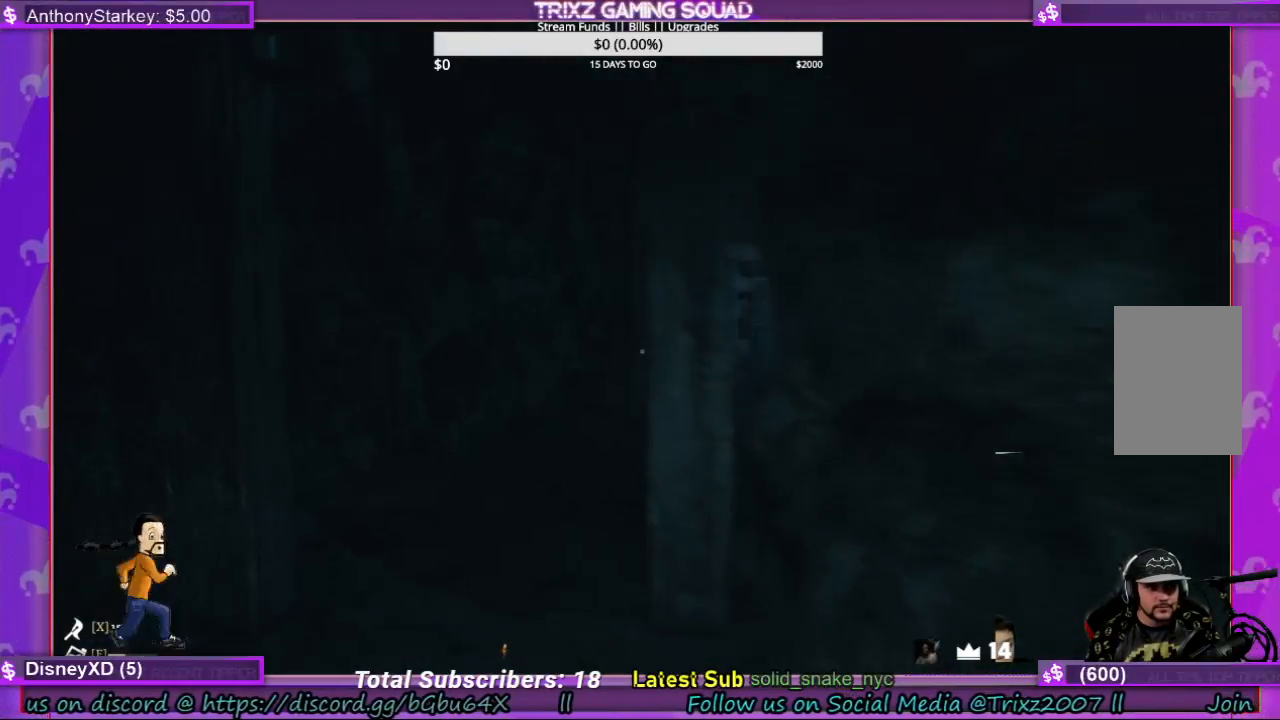
{"keys": ["w"], "mouse": [], "events": [[467, "a", "up"]]}